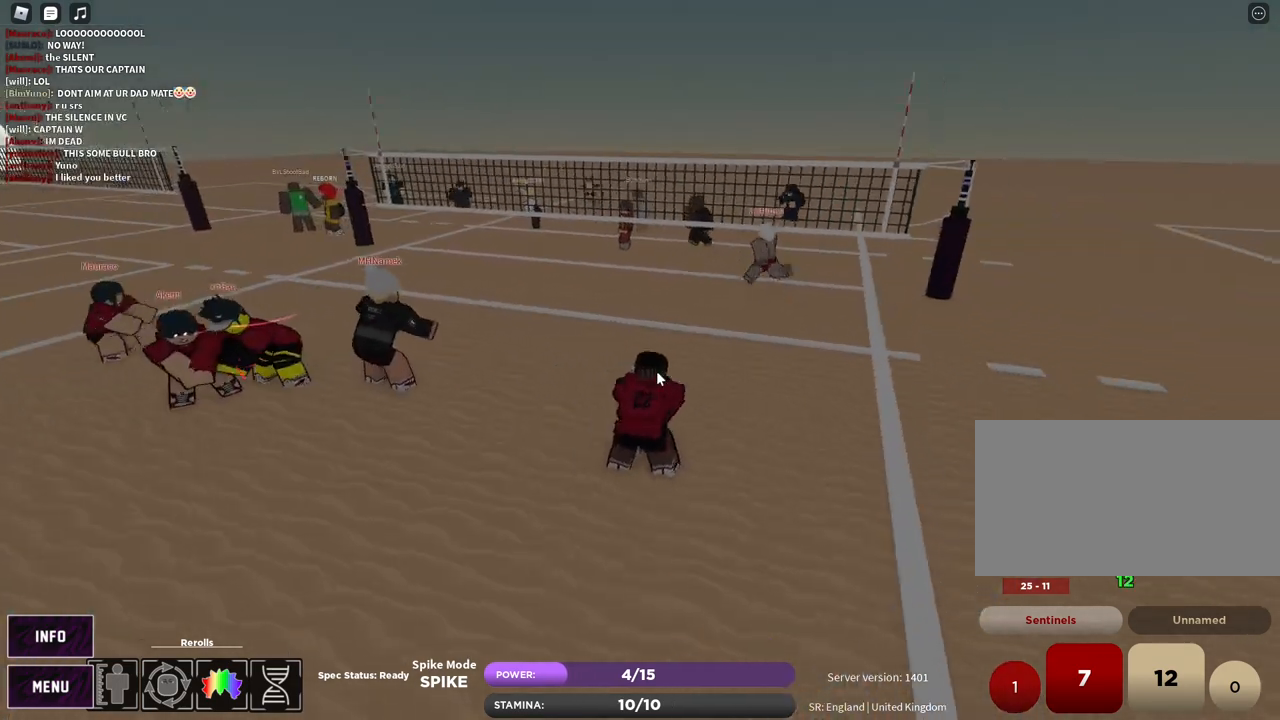
Gameplay with keyboard and mouse; each line is a JSON object with the keys and mouse buttons held at the frame after it. "events" lists presses ("down") and releases ("up") of "1", "2", "3", "4", "5", "a", "alt", "b", "c", "ctrl", "d", "e", "f", "g", "q", "r", "s", "shift", "space", "t", "tab", "v", "w", "x", "z", "mouse_left", "mouse_wheel", "mouse_right", "mouse_mb4" and "mouse_mb5" between this image and that frame as [ms after this image, input, new state], when the widget could be followed in between. "mouse_left", "mouse_wheel", "mouse_right", "mouse_mb4", "mouse_mb5" = the "left", "wheel", "right", "mb4", "mb5" buttons of the "mouse" list. No other keys are recorded. "wheel" means that the mouse wheel is clicked or scrolled. Mouse movement is not recorded.
{"keys": ["a", "w"], "mouse": [], "events": [[17, "w", "down"], [83, "mouse_right", "up"]]}
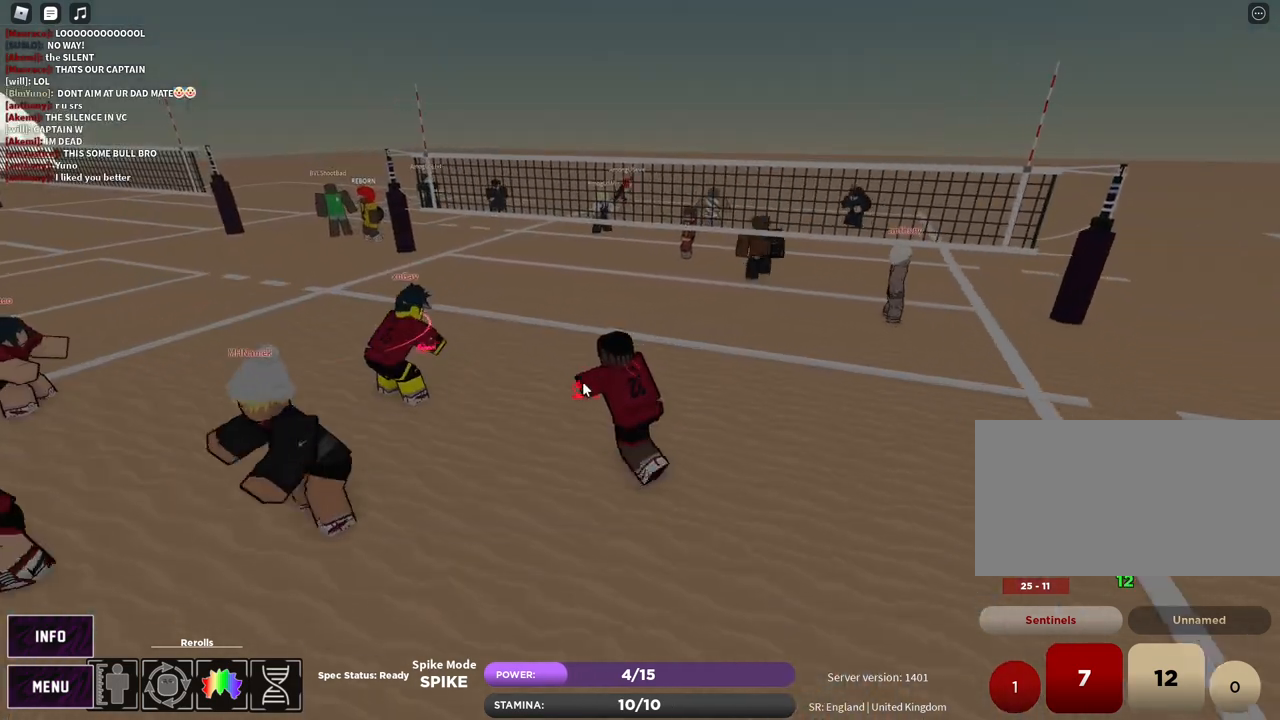
{"keys": ["t"], "mouse": [], "events": [[250, "a", "up"], [333, "w", "up"], [483, "t", "down"]]}
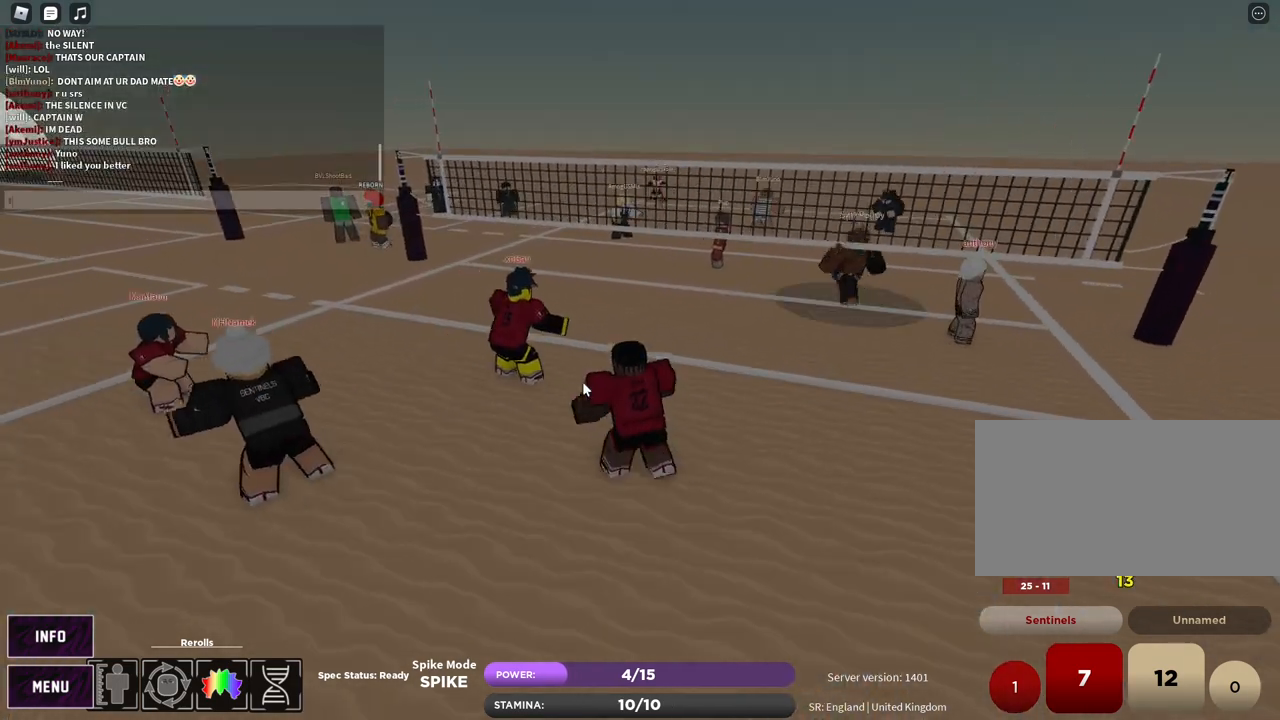
{"keys": [], "mouse": [], "events": [[33, "t", "up"], [133, "a", "down"], [217, "a", "up"], [433, "space", "down"], [450, "g", "down"], [483, "space", "up"], [500, "g", "up"]]}
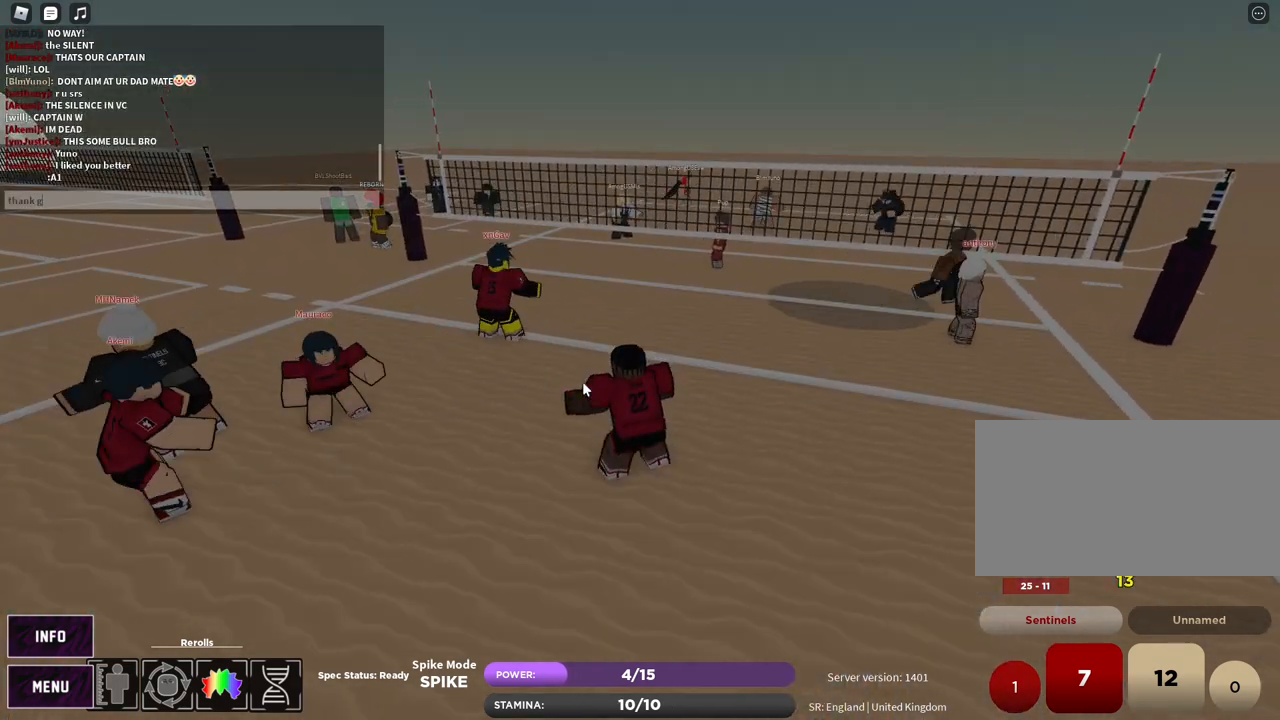
{"keys": ["w"], "mouse": [], "events": [[133, "d", "down"], [200, "d", "up"], [283, "w", "down"]]}
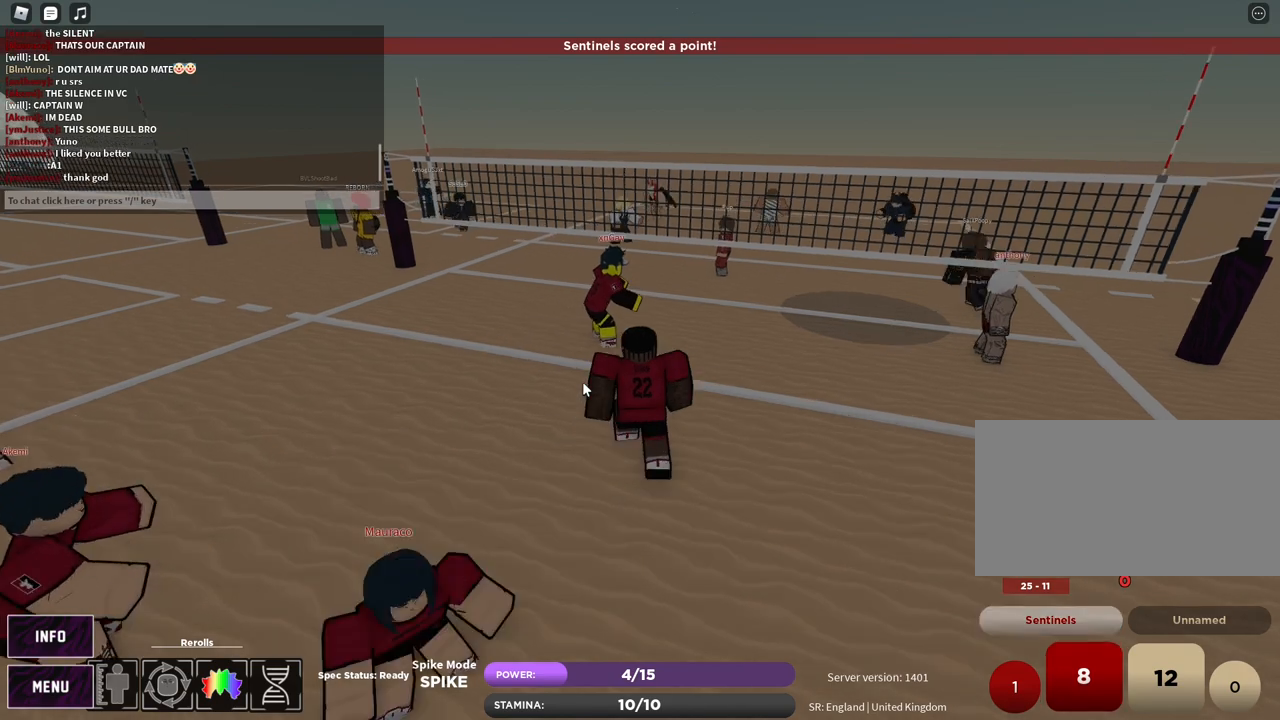
{"keys": [], "mouse": [], "events": [[133, "w", "up"], [267, "w", "down"], [300, "e", "down"], [333, "w", "up"], [367, "e", "up"], [367, "space", "down"], [433, "space", "up"]]}
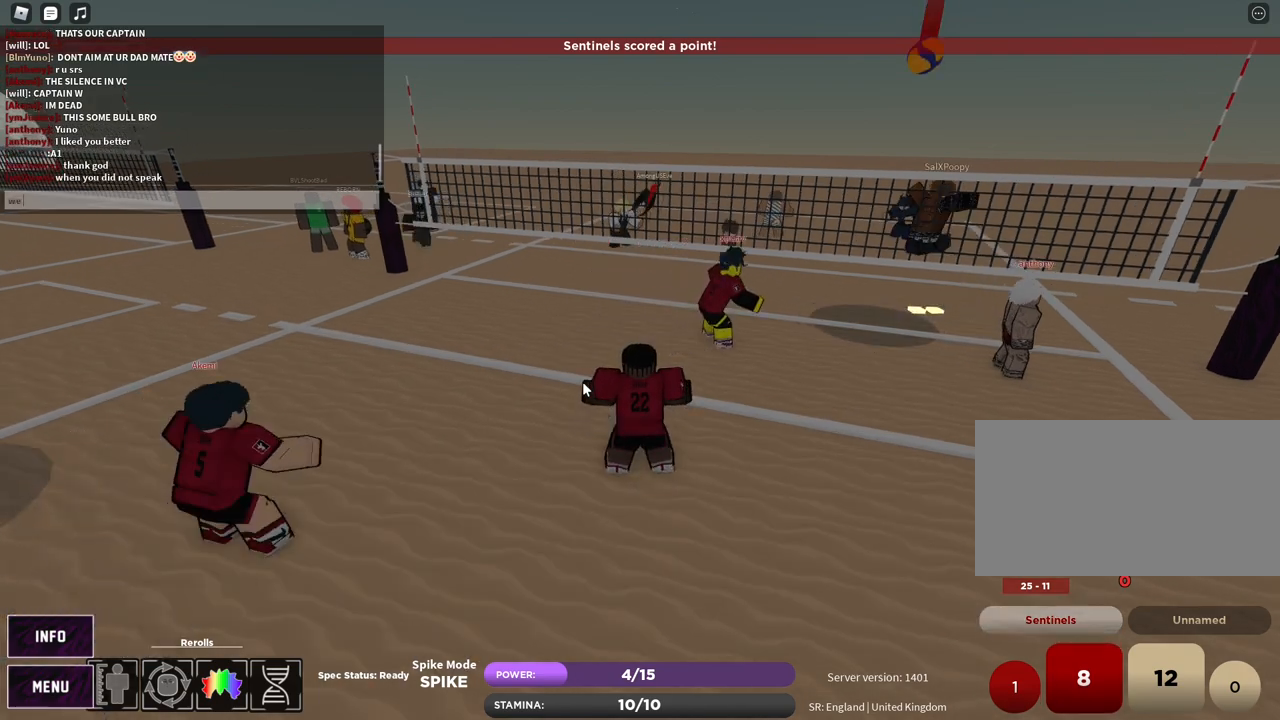
{"keys": ["a", "space"], "mouse": [], "events": [[50, "e", "down"], [117, "e", "up"], [167, "e", "down"], [233, "e", "up"], [317, "d", "down"], [367, "space", "down"], [400, "d", "up"], [433, "space", "up"], [467, "a", "down"], [500, "space", "down"]]}
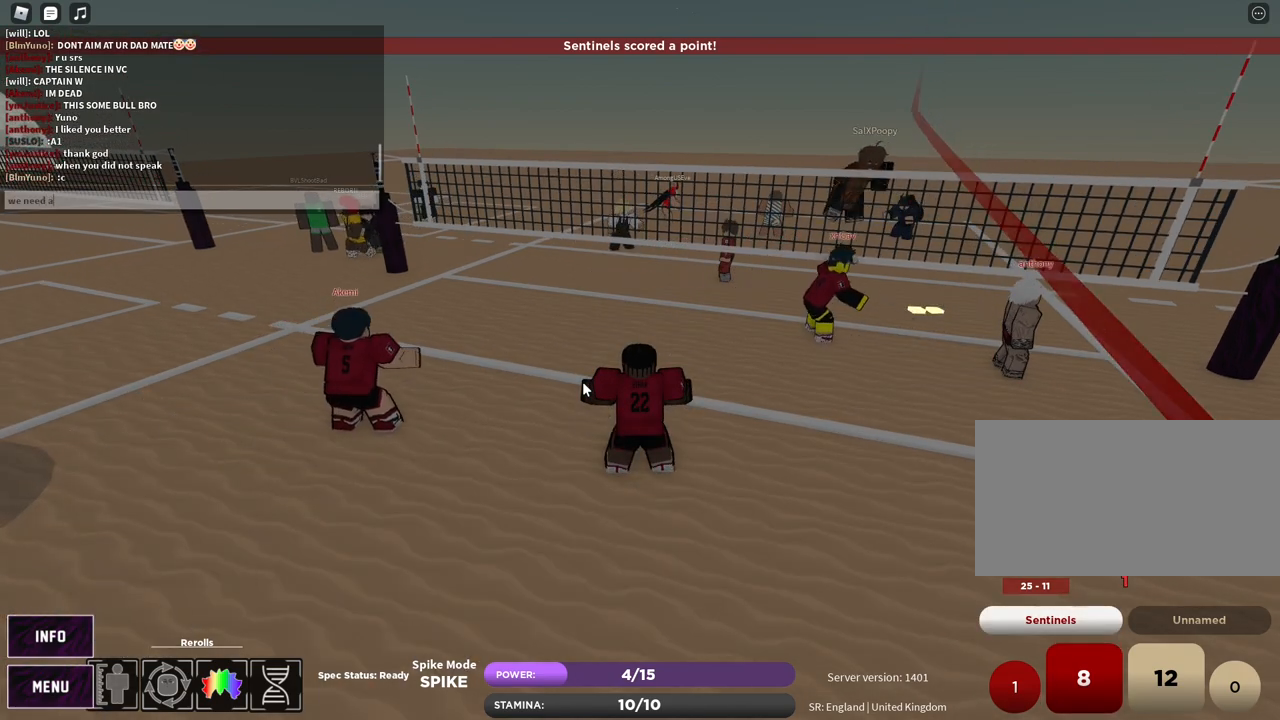
{"keys": ["space"], "mouse": [], "events": [[33, "a", "up"], [67, "space", "up"], [100, "b", "down"], [183, "a", "down"], [200, "b", "up"], [267, "a", "up"], [483, "space", "down"]]}
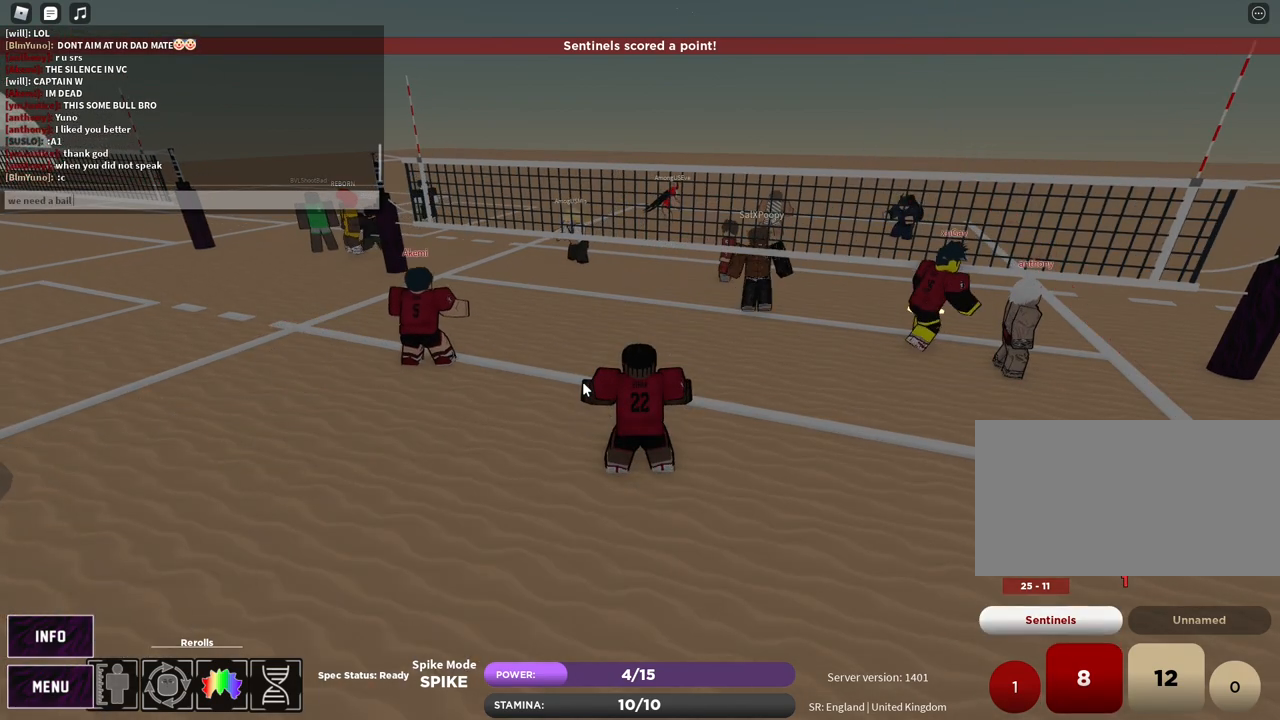
{"keys": [], "mouse": [], "events": [[67, "space", "up"], [317, "r", "down"], [367, "r", "up"]]}
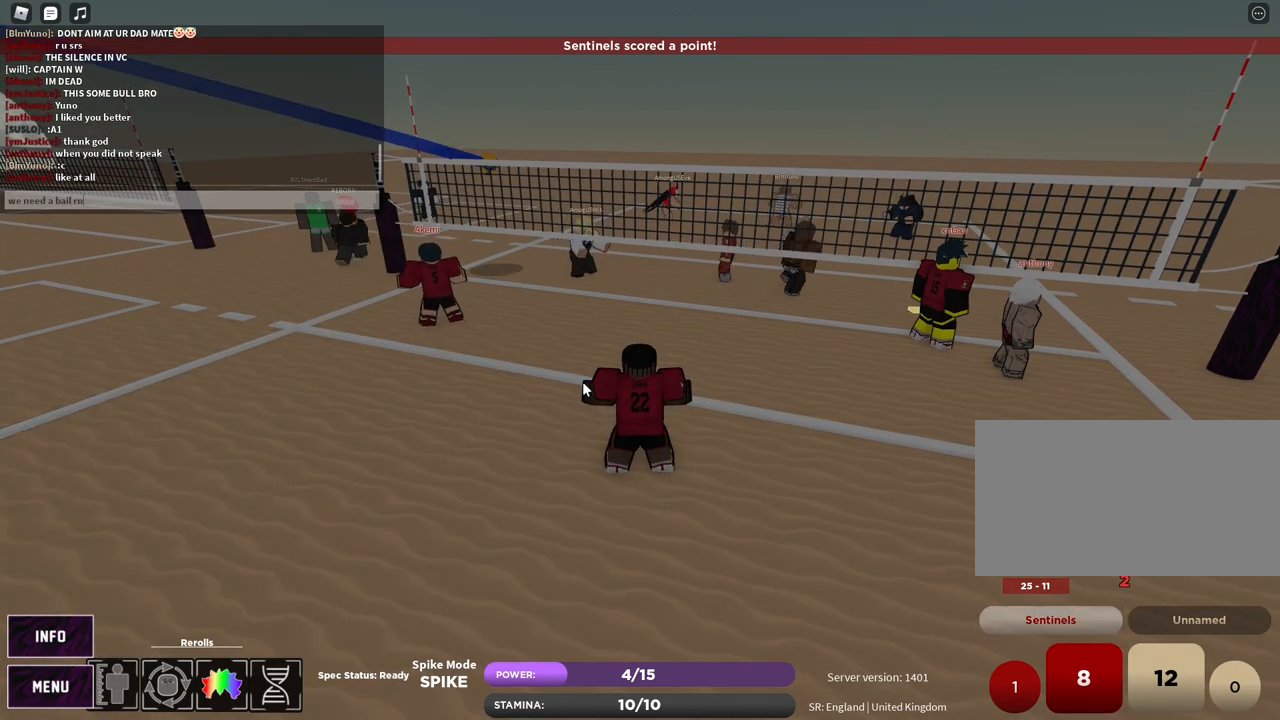
{"keys": ["e", "z"], "mouse": [], "events": [[150, "z", "down"], [200, "e", "down"], [250, "z", "up"], [267, "e", "up"], [333, "e", "down"], [417, "e", "up"], [450, "z", "down"], [500, "e", "down"]]}
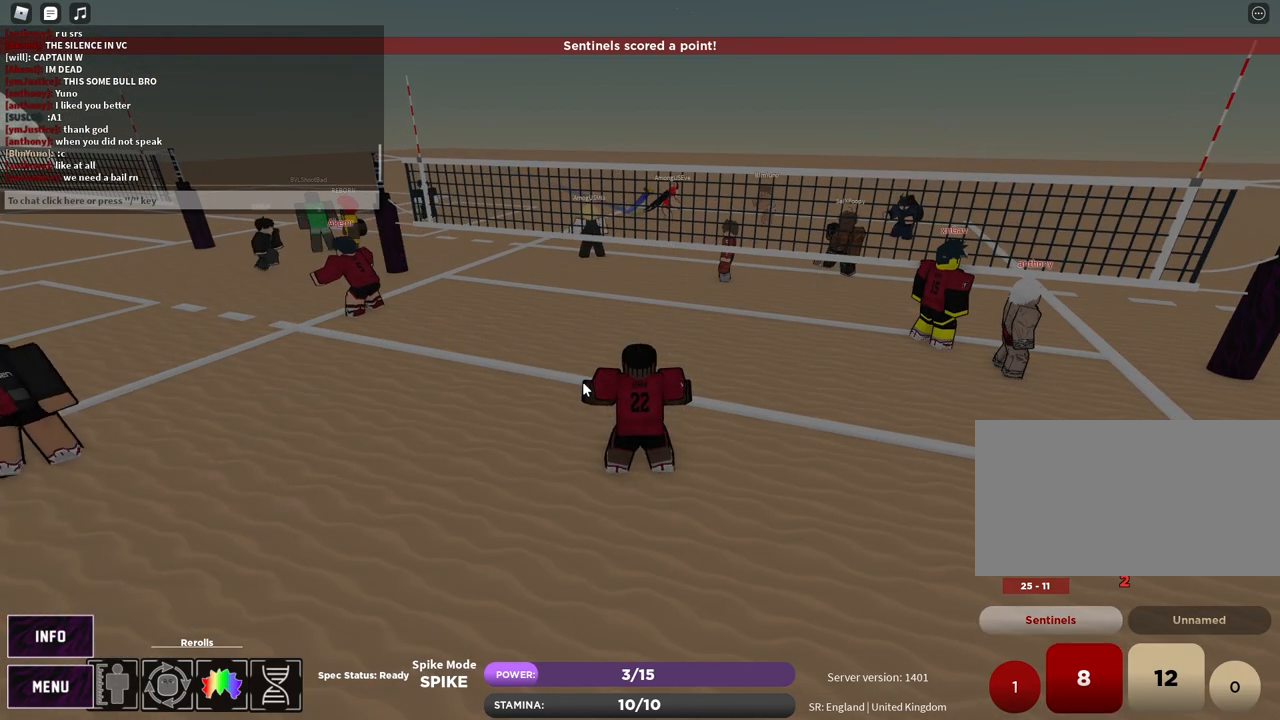
{"keys": ["e"], "mouse": [], "events": [[67, "e", "up"], [67, "z", "up"], [117, "e", "down"], [200, "e", "up"], [200, "mouse_left", "down"], [283, "mouse_right", "down"], [283, "z", "down"], [300, "mouse_left", "up"], [317, "e", "down"], [350, "z", "up"], [383, "e", "up"], [417, "mouse_right", "up"], [450, "e", "down"]]}
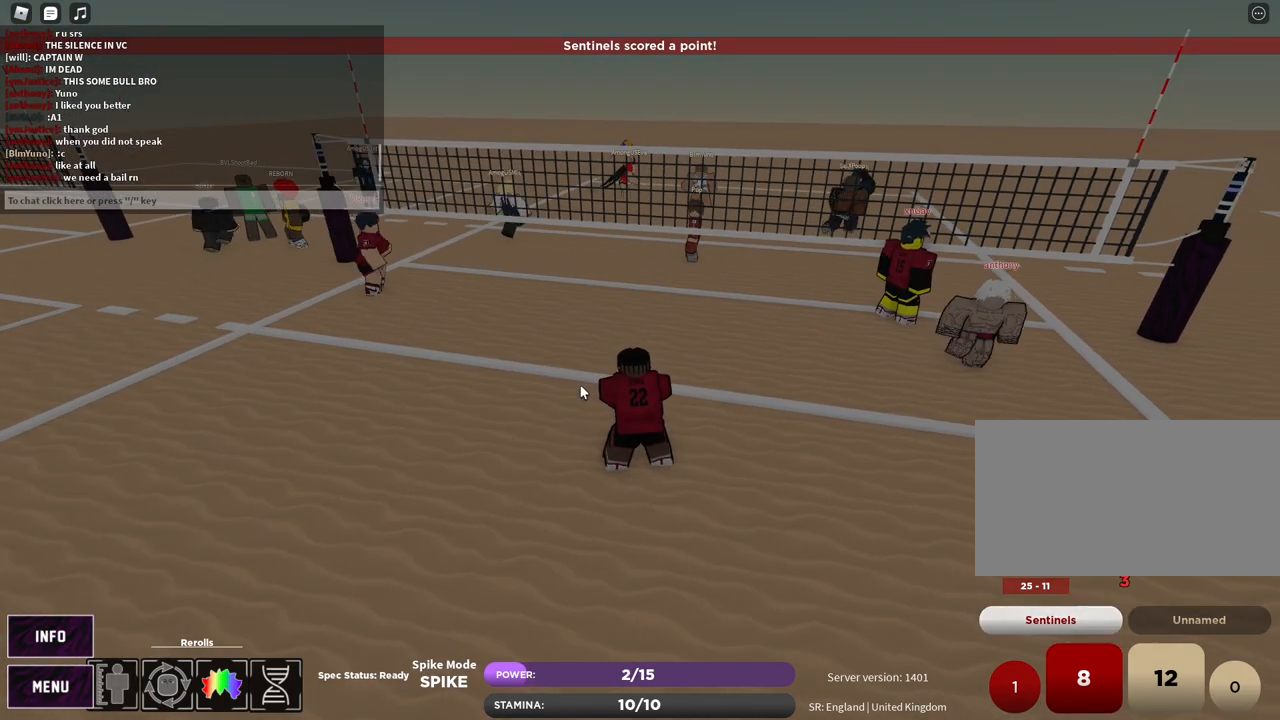
{"keys": [], "mouse": [], "events": [[33, "e", "up"], [167, "z", "down"], [200, "e", "down"], [250, "z", "up"], [267, "e", "up"], [333, "e", "down"], [400, "mouse_left", "down"], [417, "e", "up"], [433, "mouse_left", "up"]]}
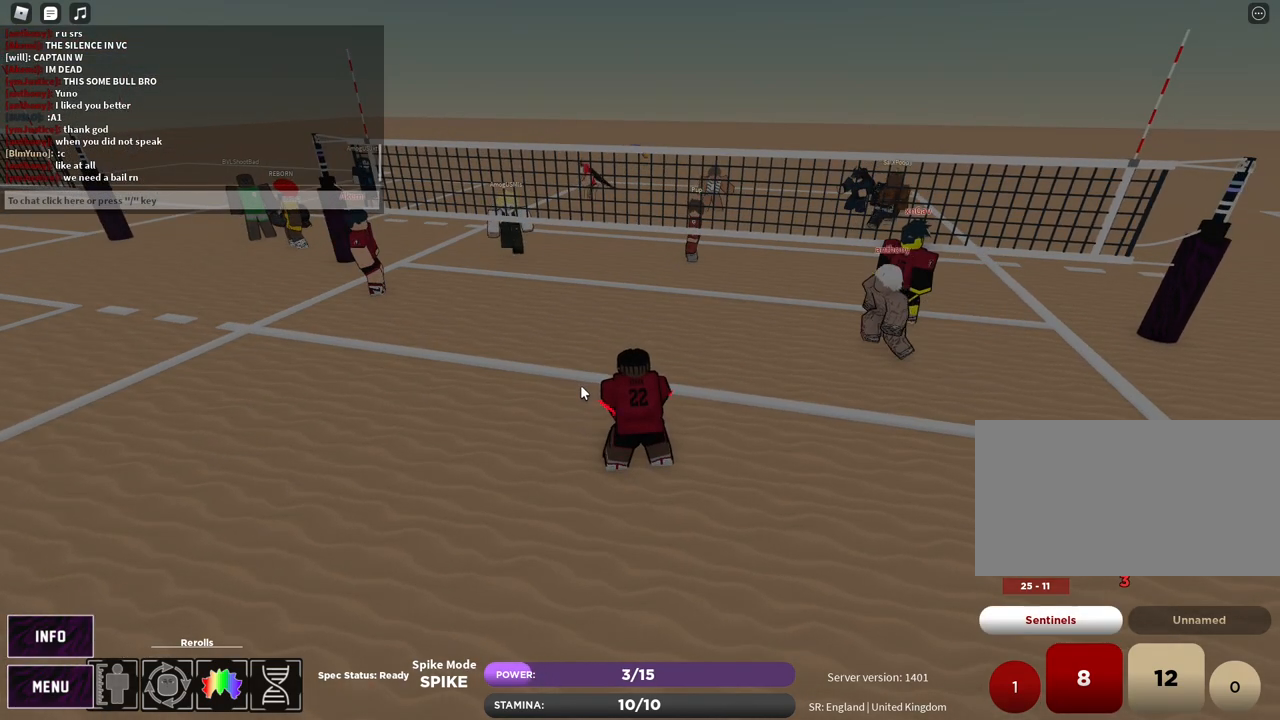
{"keys": [], "mouse": [], "events": [[283, "mouse_left", "down"], [333, "mouse_left", "up"]]}
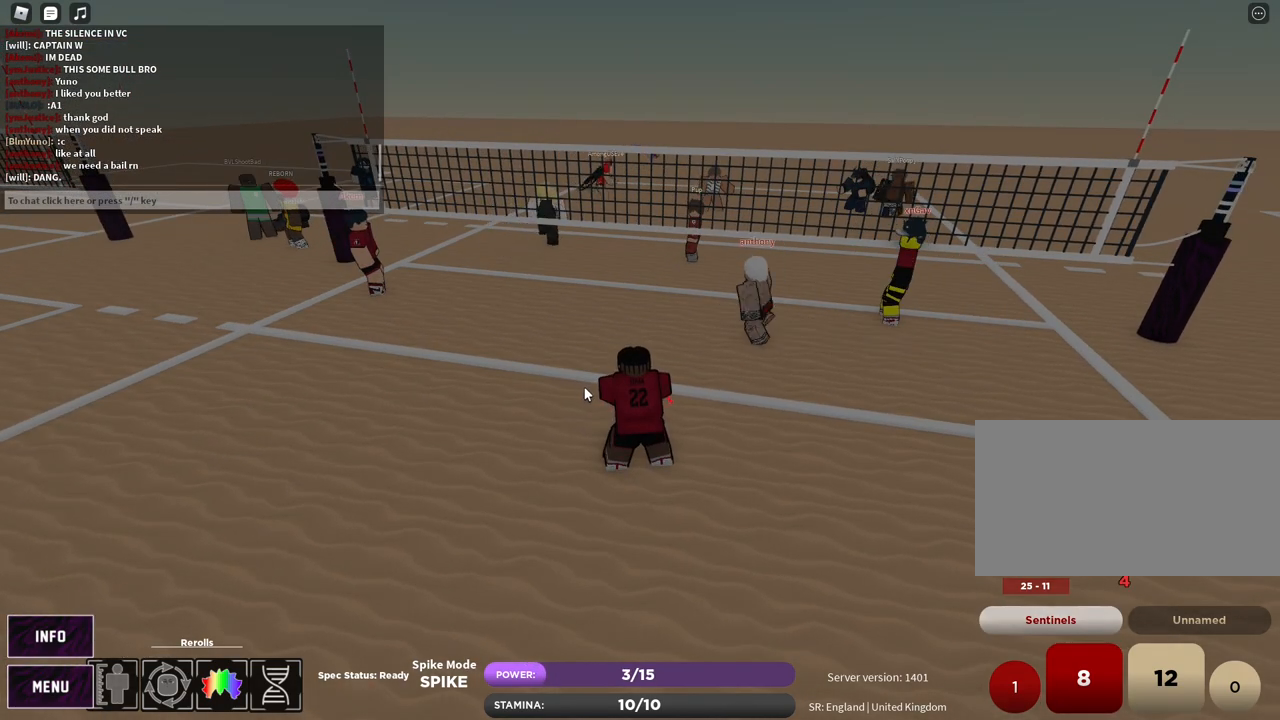
{"keys": [], "mouse": [], "events": [[67, "z", "down"], [133, "e", "down"], [167, "mouse_right", "down"], [183, "z", "up"], [200, "e", "up"], [250, "mouse_left", "down"], [283, "e", "down"], [350, "e", "up"], [350, "mouse_left", "up"], [400, "mouse_right", "up"], [400, "z", "down"], [433, "e", "down"], [500, "e", "up"], [500, "z", "up"]]}
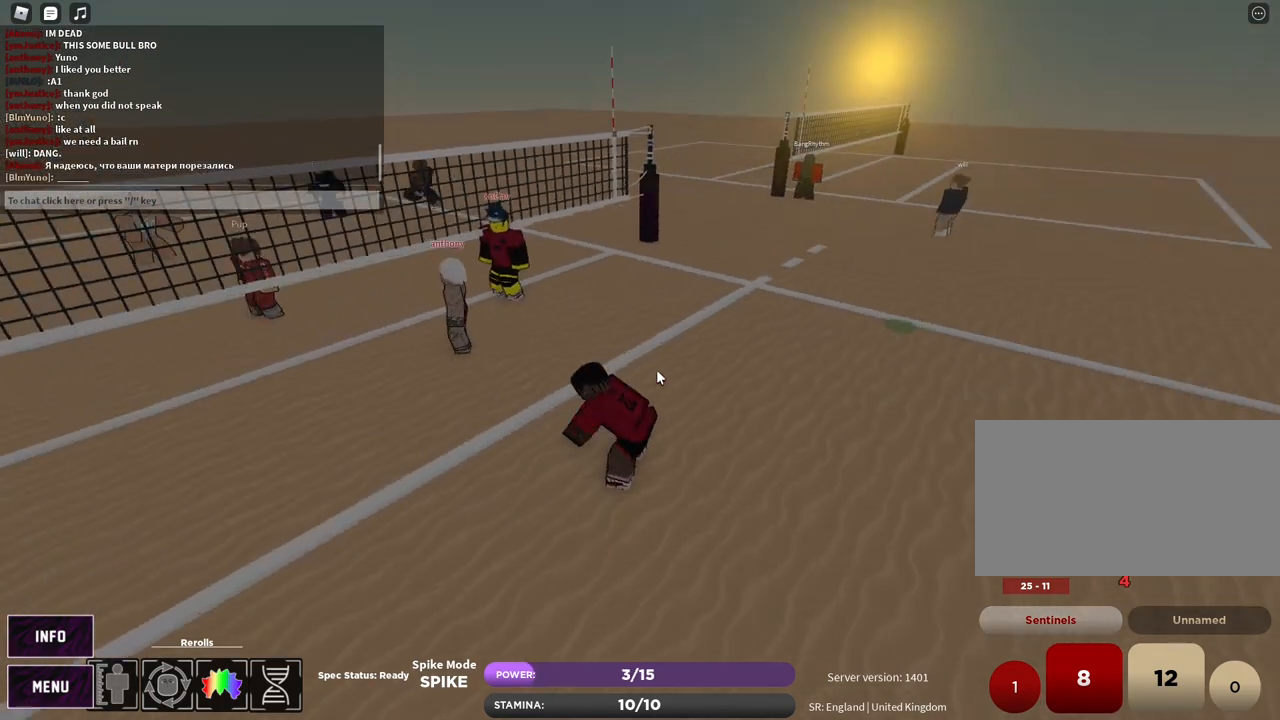
{"keys": [], "mouse": ["right"], "events": [[67, "e", "down"], [150, "e", "up"], [283, "mouse_left", "down"], [300, "mouse_right", "down"], [417, "mouse_left", "up"]]}
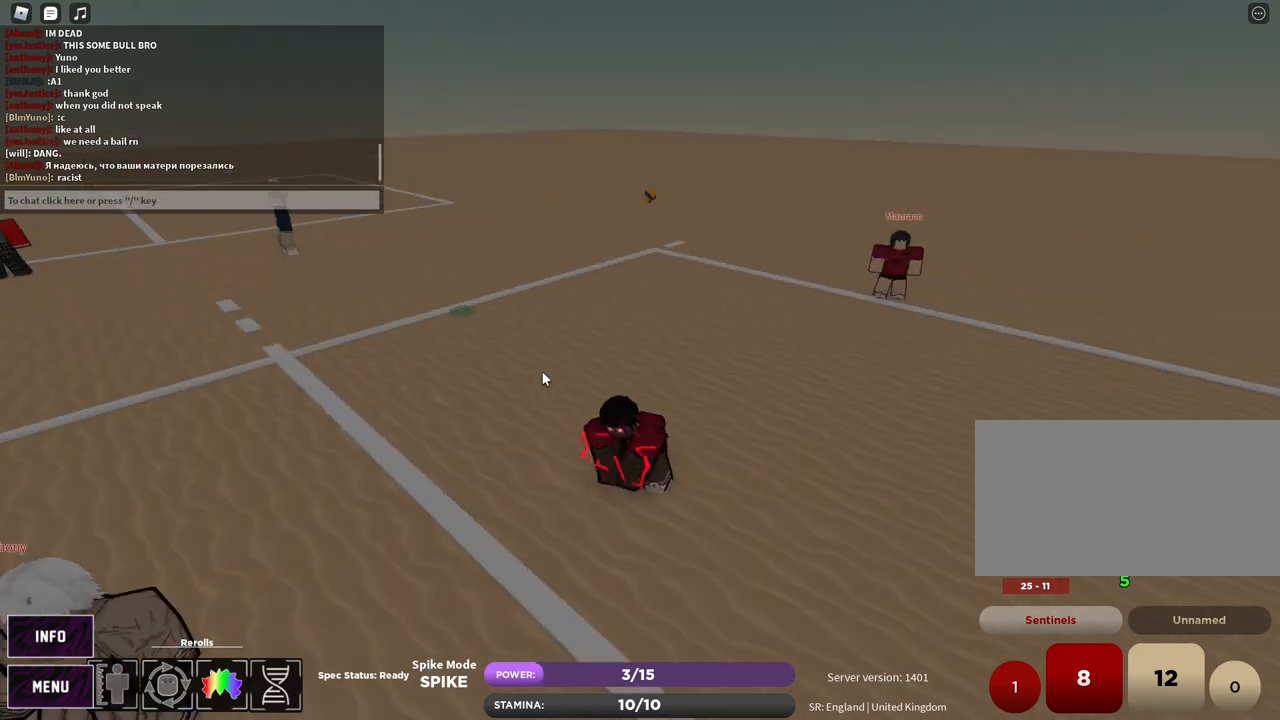
{"keys": [], "mouse": [], "events": [[33, "mouse_right", "up"]]}
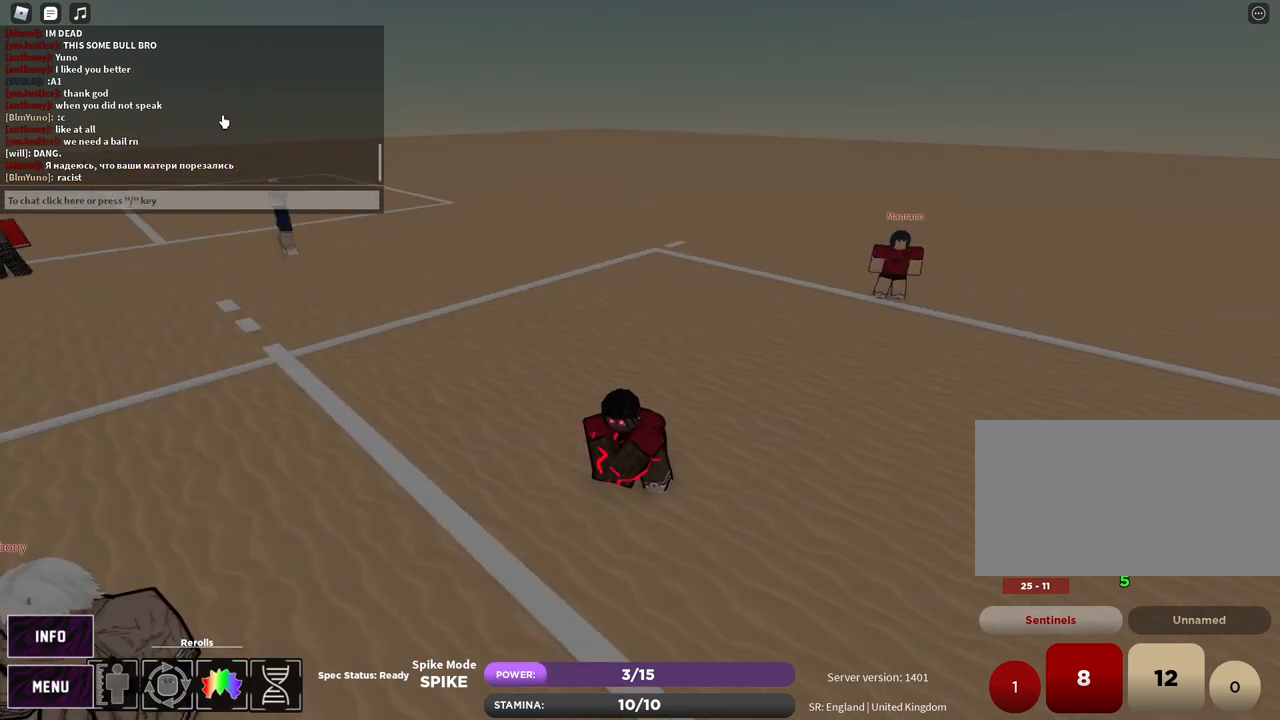
{"keys": [], "mouse": [], "events": []}
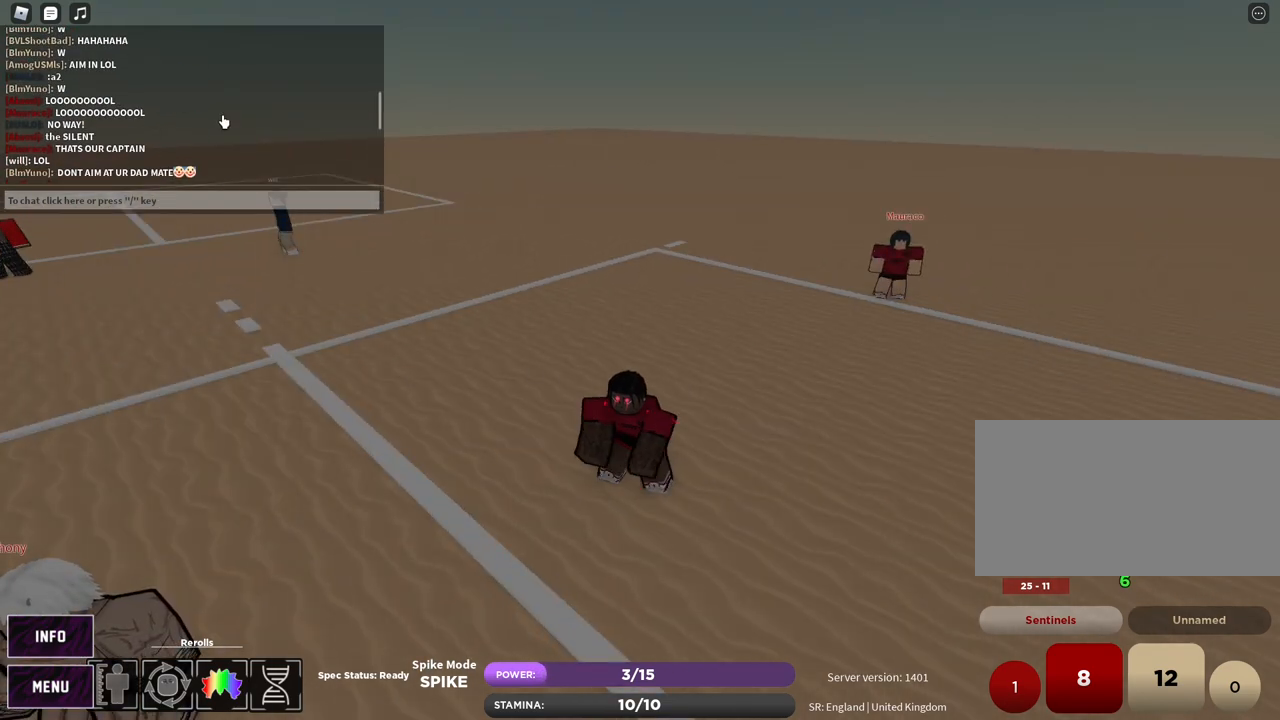
{"keys": ["d"], "mouse": [], "events": [[350, "d", "down"]]}
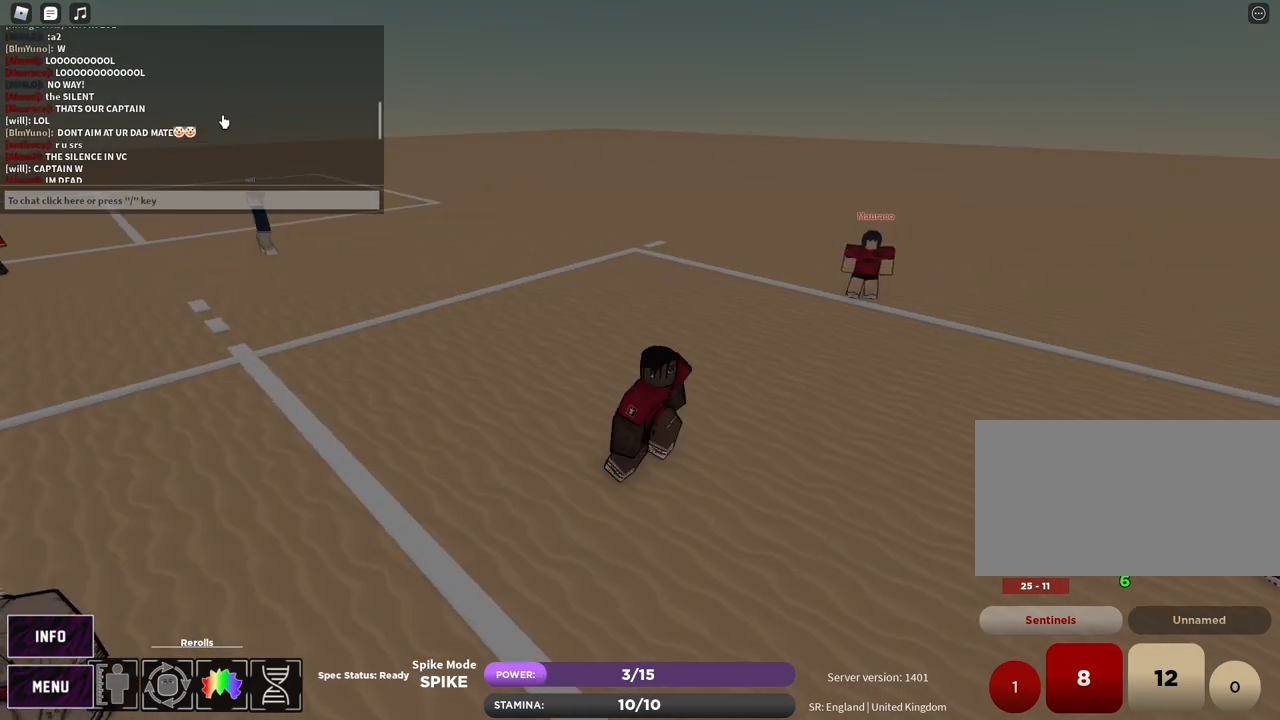
{"keys": ["w"], "mouse": ["right"], "events": [[367, "mouse_left", "down"], [383, "mouse_right", "down"], [400, "w", "down"], [467, "mouse_left", "up"], [500, "d", "up"]]}